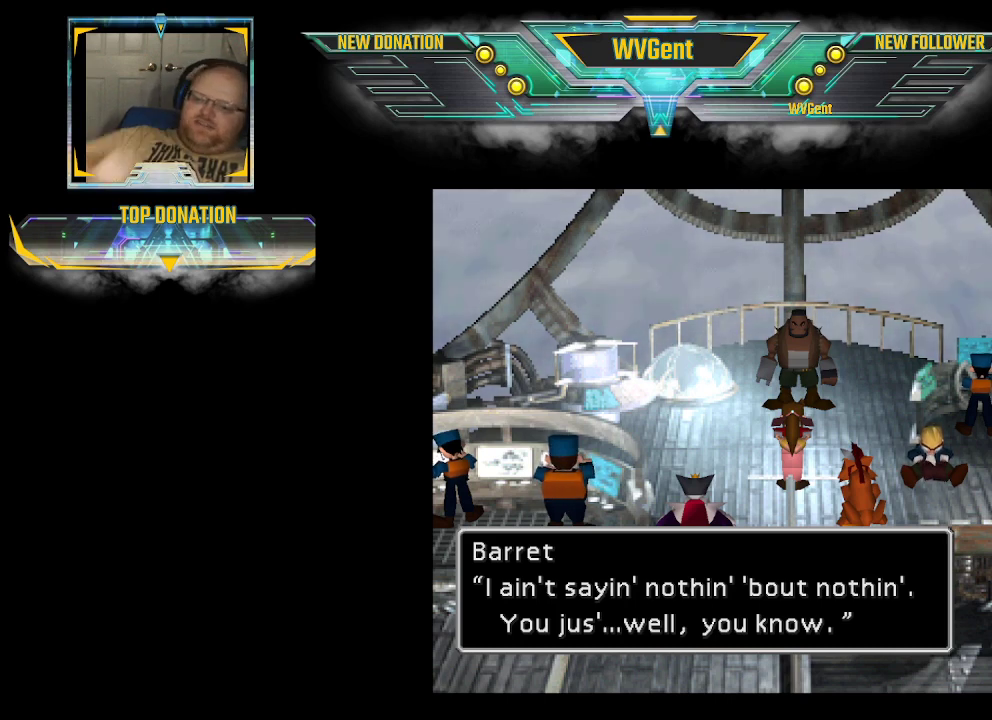
Gameplay with a controller (PlayStation layout); each line is a JSON object with the inputs held at the frame after it. "events" lists button and stick changes between this image and that frame as [ms after this image, input, new state], when the widget could be followed in between. Not read: L3 R3.
{"buttons": ["CROSS"], "left_stick": "center", "right_stick": "center", "events": [[433, "CROSS", "down"]]}
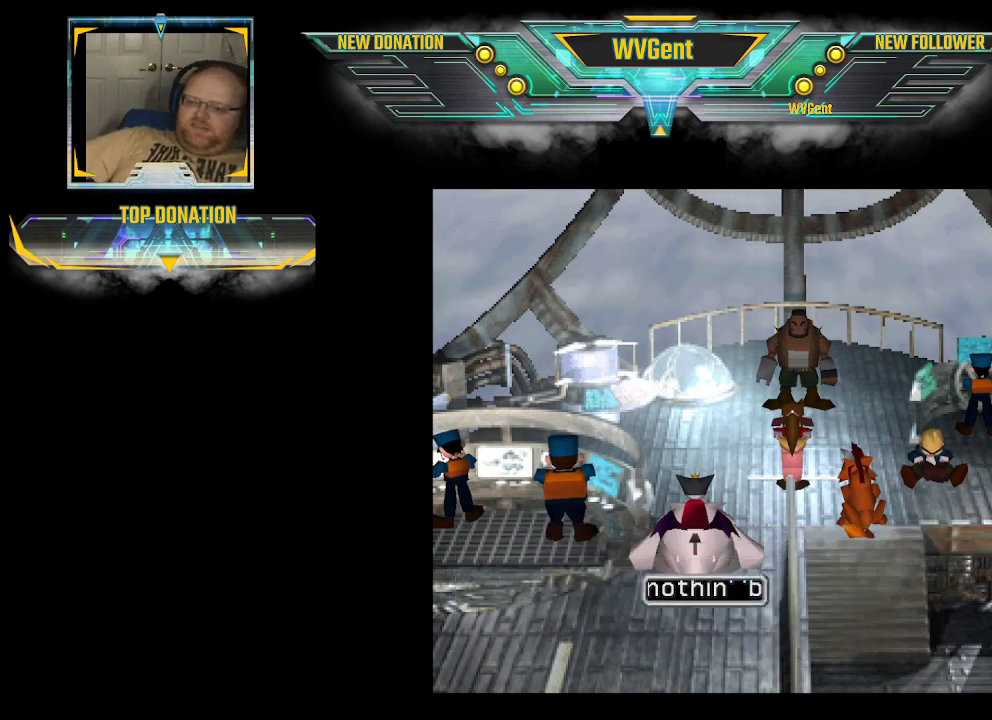
{"buttons": [], "left_stick": "center", "right_stick": "center", "events": [[67, "CROSS", "up"]]}
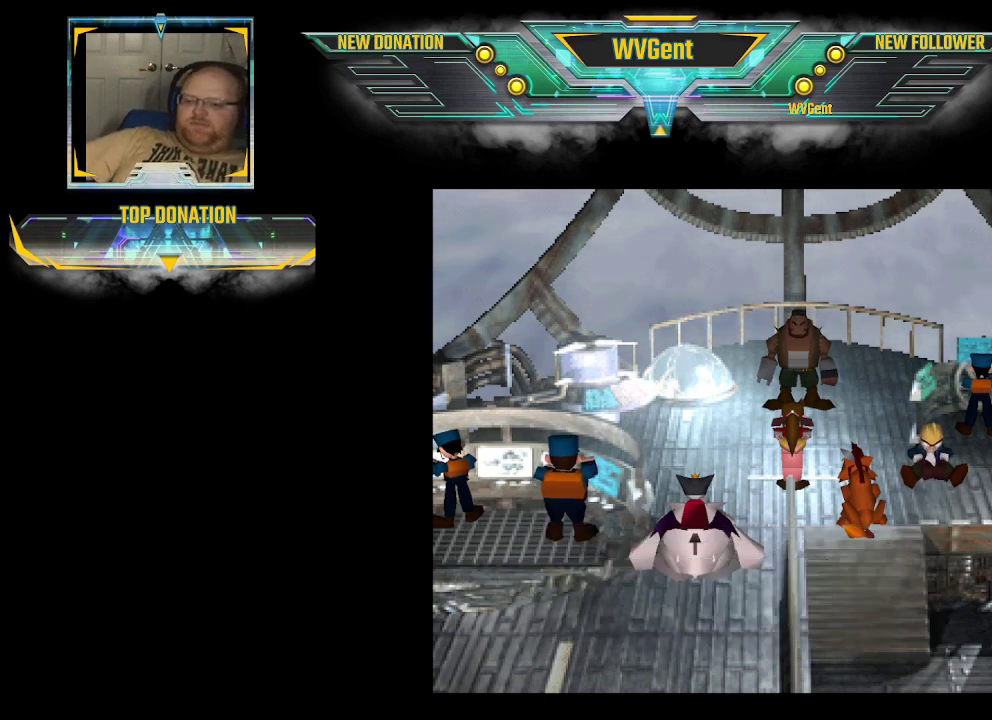
{"buttons": [], "left_stick": "center", "right_stick": "center", "events": []}
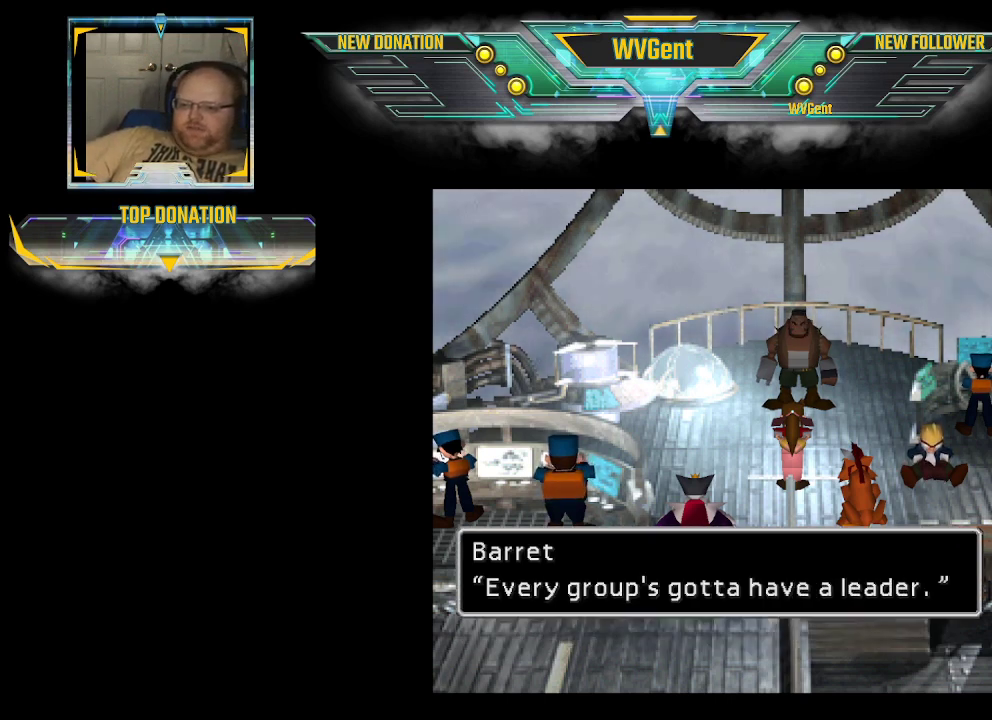
{"buttons": [], "left_stick": "center", "right_stick": "center", "events": []}
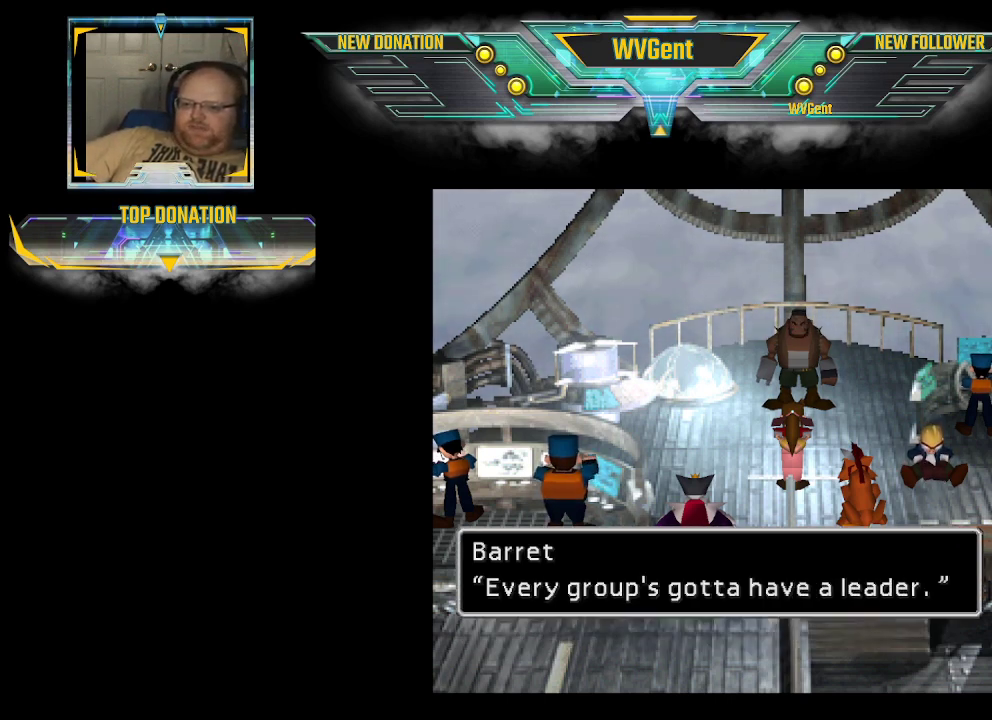
{"buttons": [], "left_stick": "center", "right_stick": "center", "events": []}
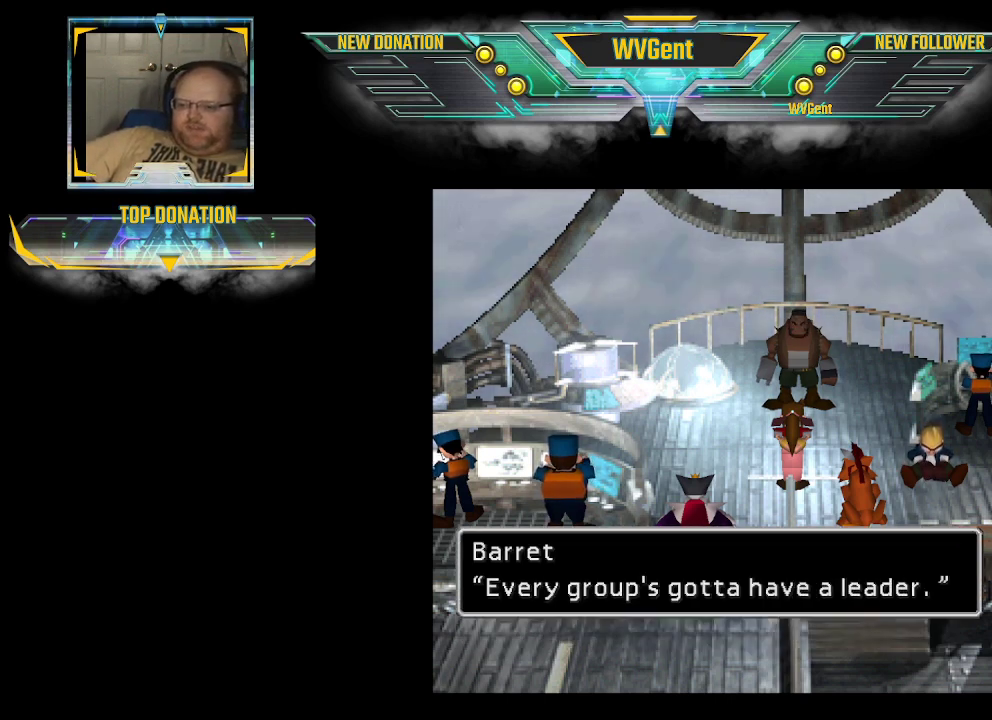
{"buttons": [], "left_stick": "center", "right_stick": "center", "events": []}
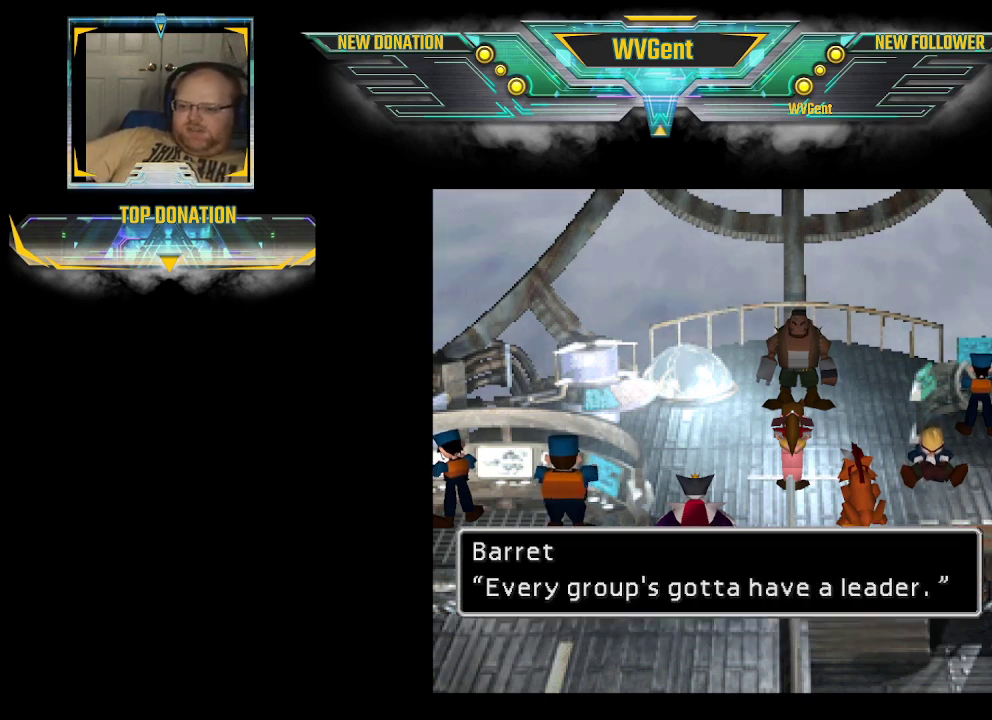
{"buttons": [], "left_stick": "center", "right_stick": "center", "events": [[267, "CROSS", "down"], [400, "CROSS", "up"]]}
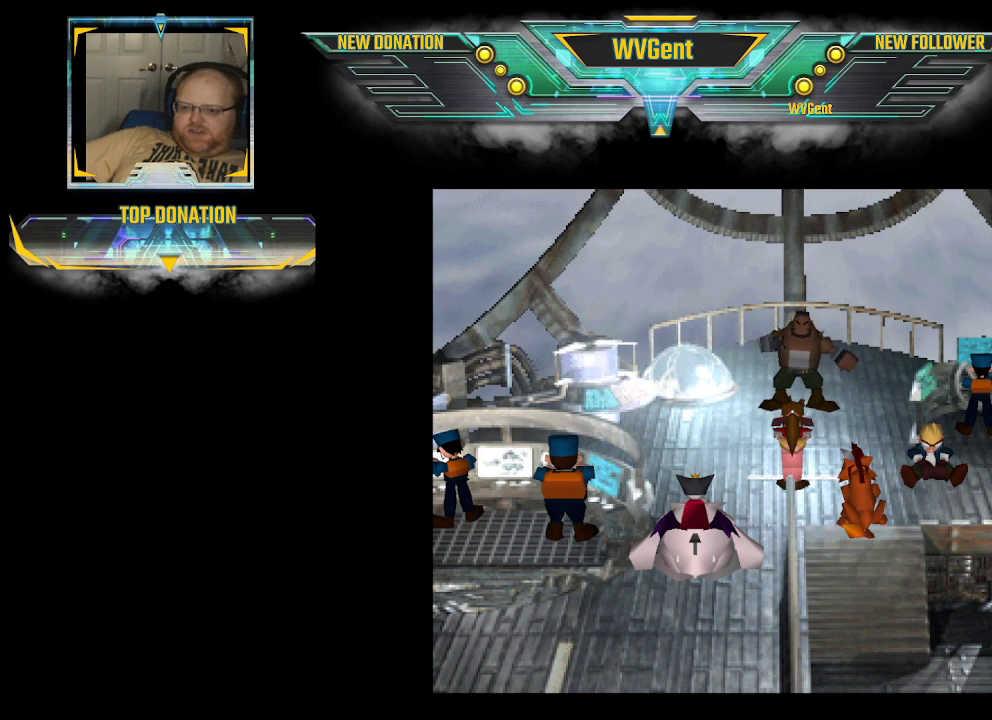
{"buttons": [], "left_stick": "center", "right_stick": "center", "events": []}
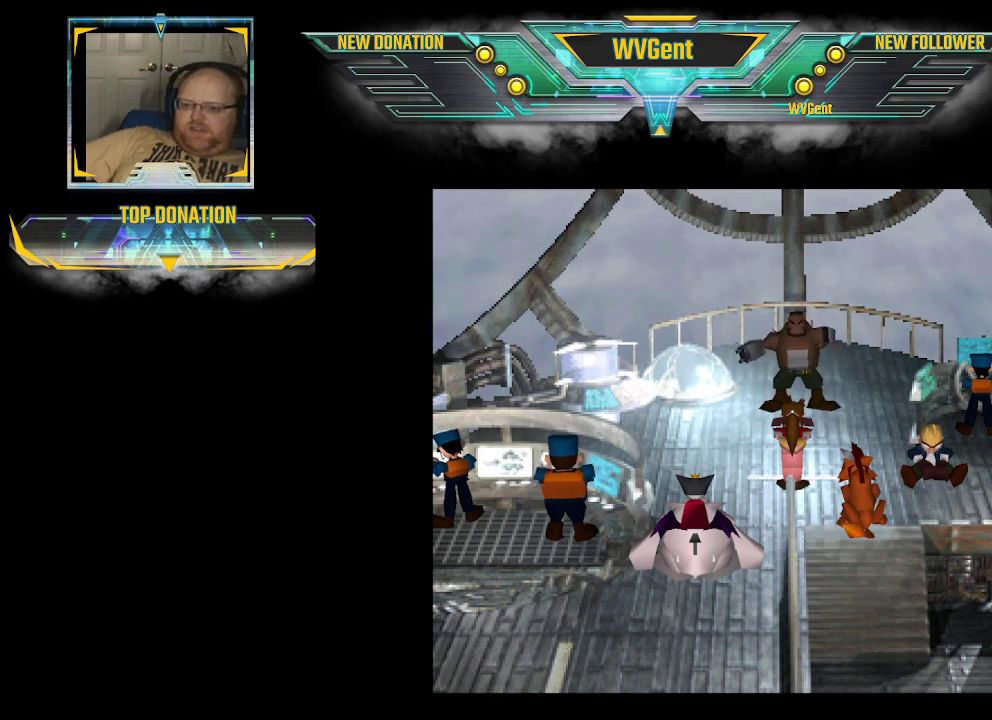
{"buttons": [], "left_stick": "center", "right_stick": "center", "events": []}
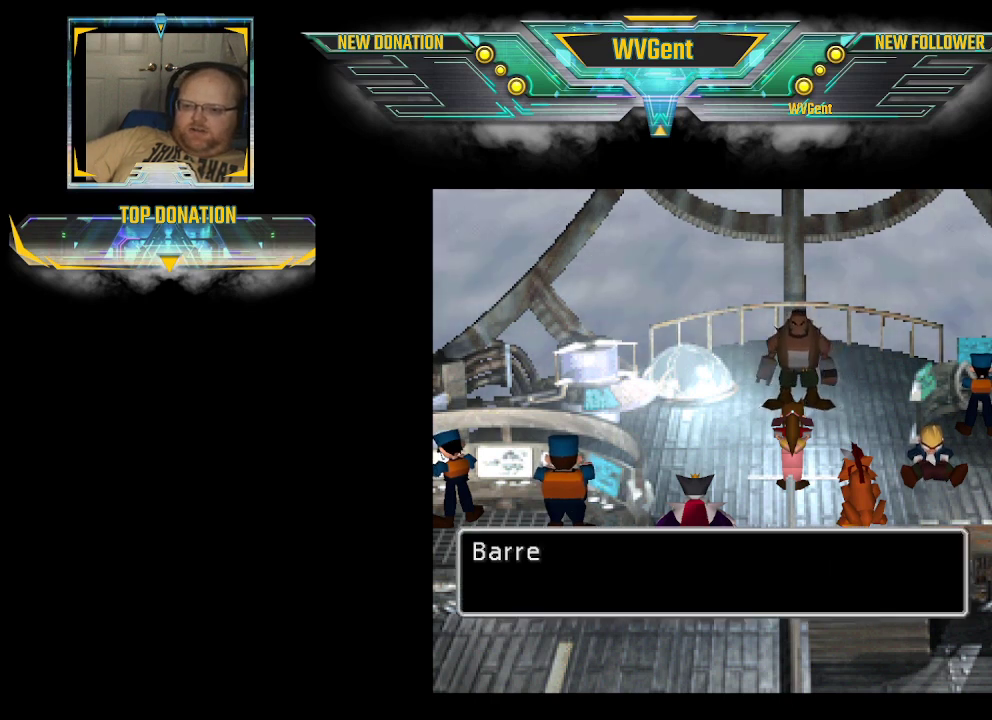
{"buttons": [], "left_stick": "center", "right_stick": "center", "events": []}
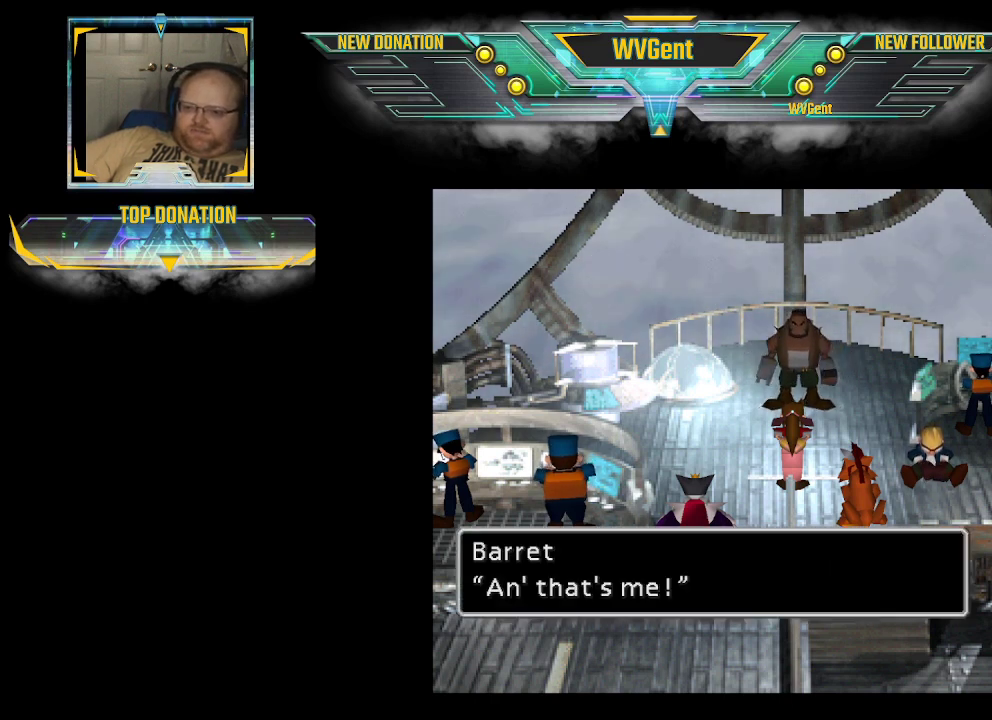
{"buttons": [], "left_stick": "center", "right_stick": "center", "events": []}
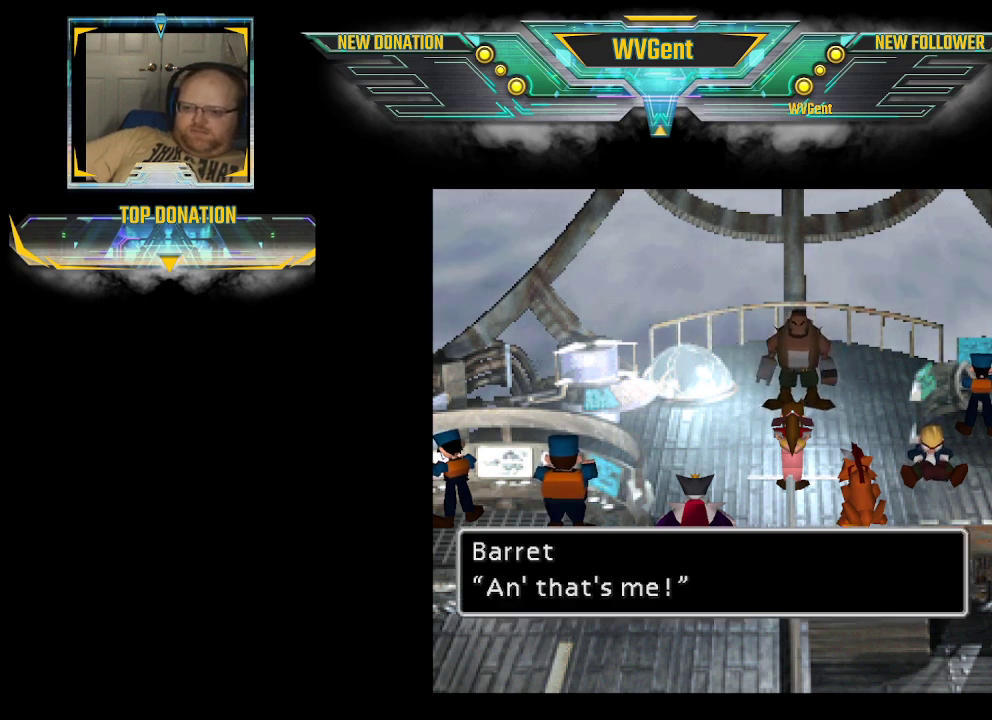
{"buttons": ["CROSS"], "left_stick": "center", "right_stick": "center", "events": [[500, "CROSS", "down"]]}
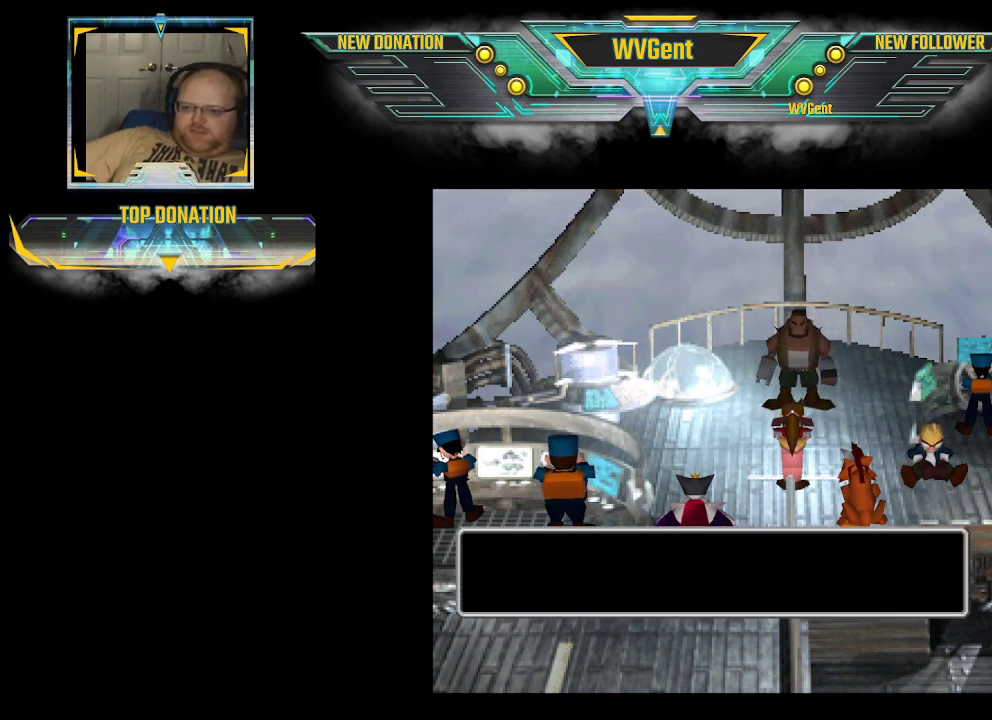
{"buttons": [], "left_stick": "center", "right_stick": "center", "events": [[67, "CROSS", "up"]]}
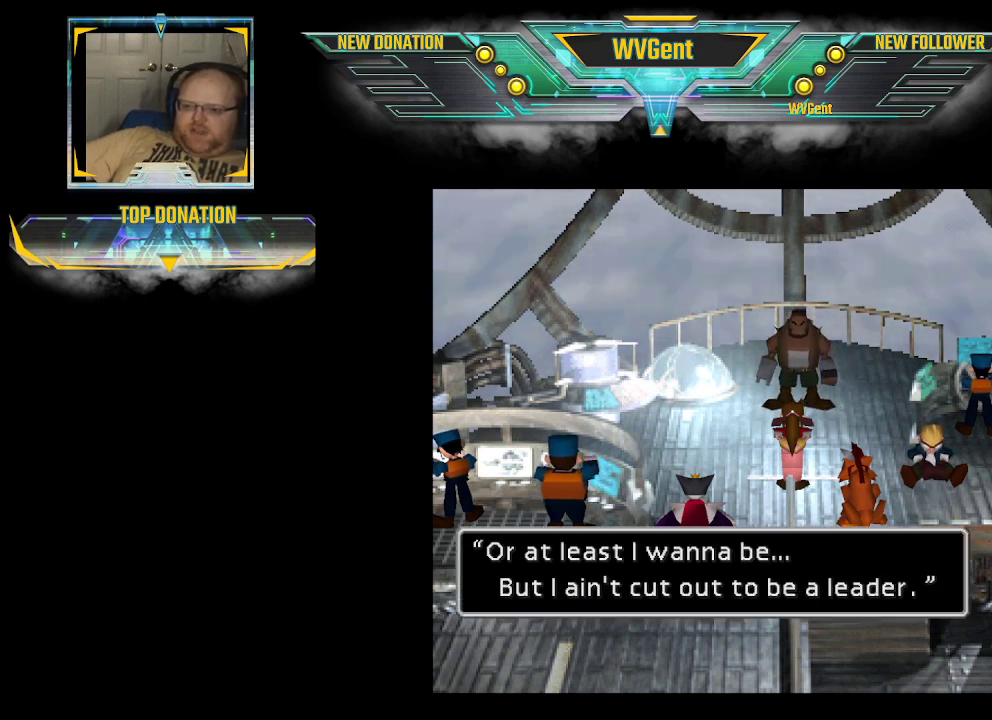
{"buttons": [], "left_stick": "center", "right_stick": "center", "events": []}
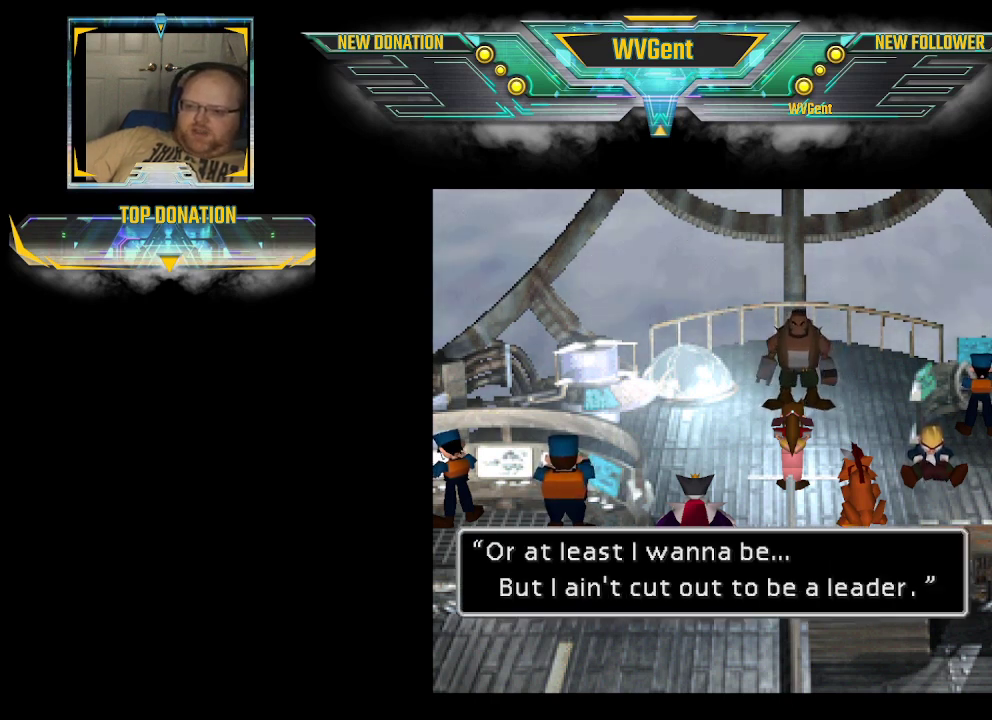
{"buttons": [], "left_stick": "center", "right_stick": "center", "events": []}
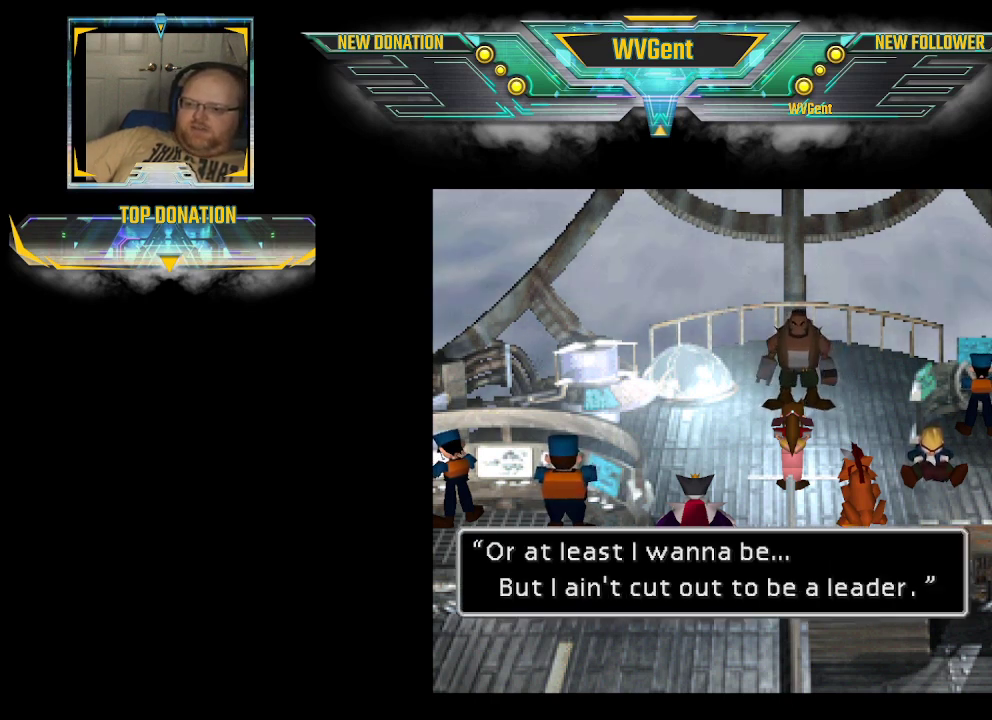
{"buttons": [], "left_stick": "center", "right_stick": "center", "events": []}
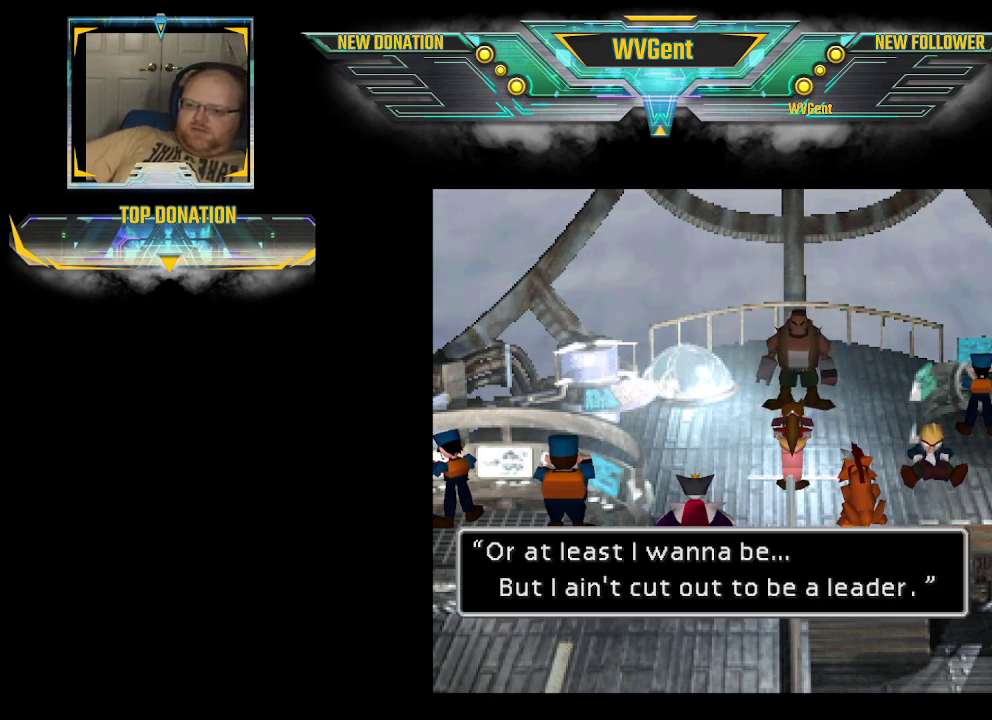
{"buttons": [], "left_stick": "center", "right_stick": "center", "events": []}
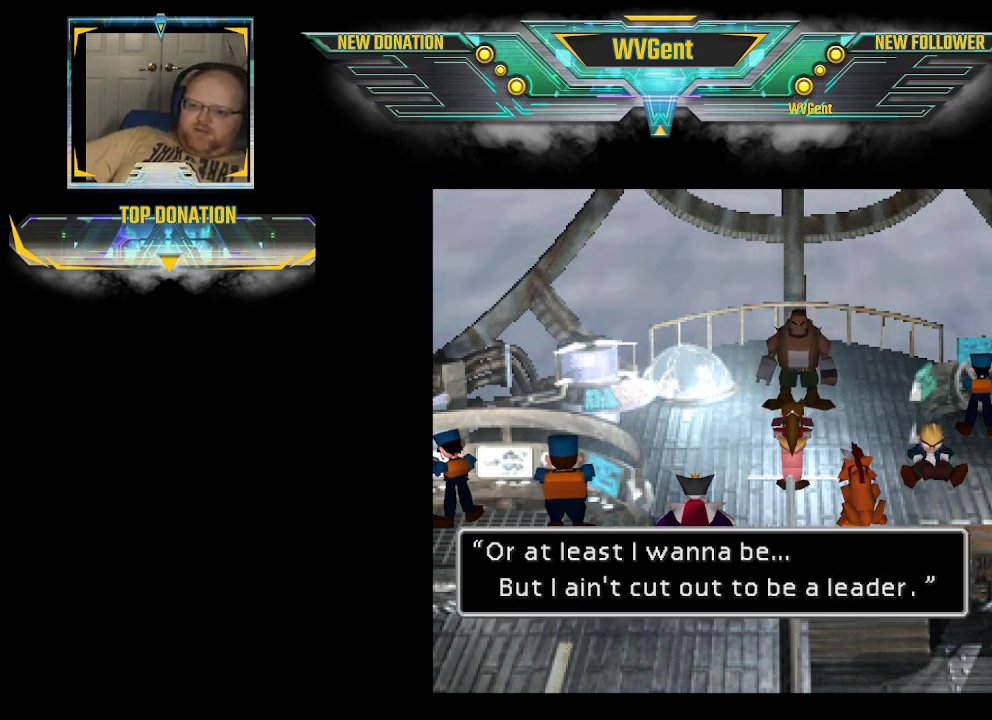
{"buttons": [], "left_stick": "center", "right_stick": "center", "events": []}
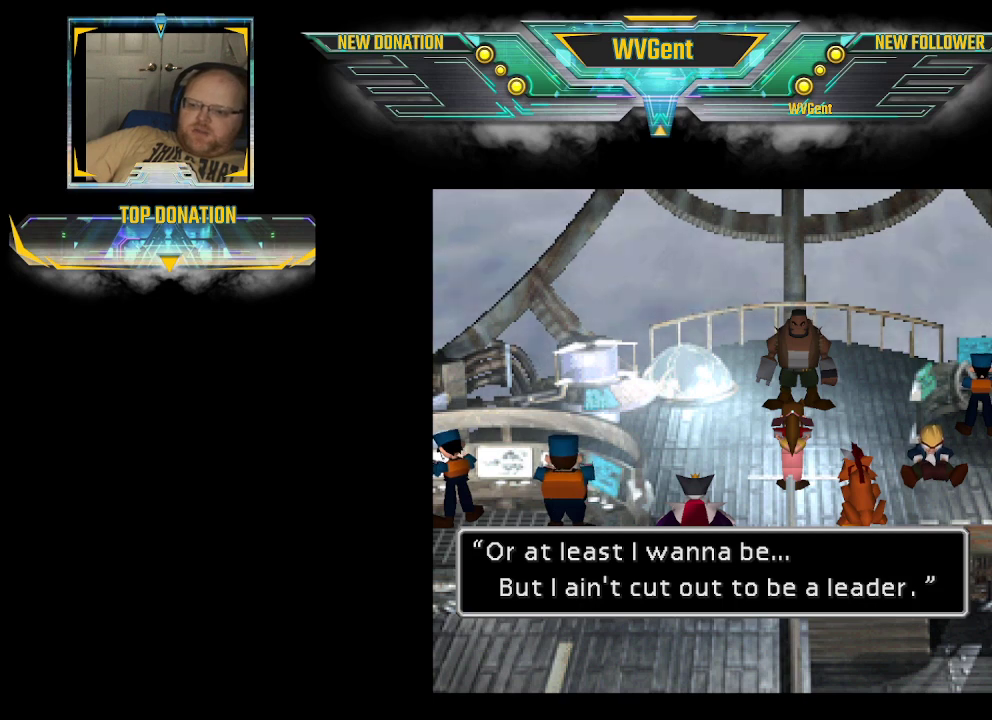
{"buttons": [], "left_stick": "center", "right_stick": "center", "events": []}
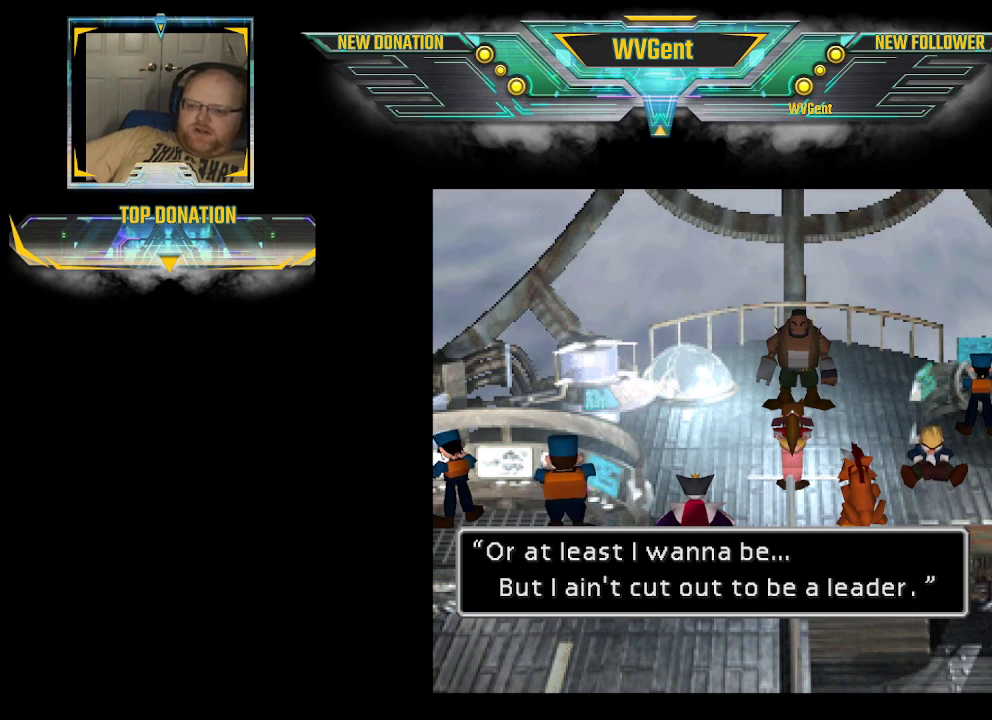
{"buttons": [], "left_stick": "center", "right_stick": "center", "events": []}
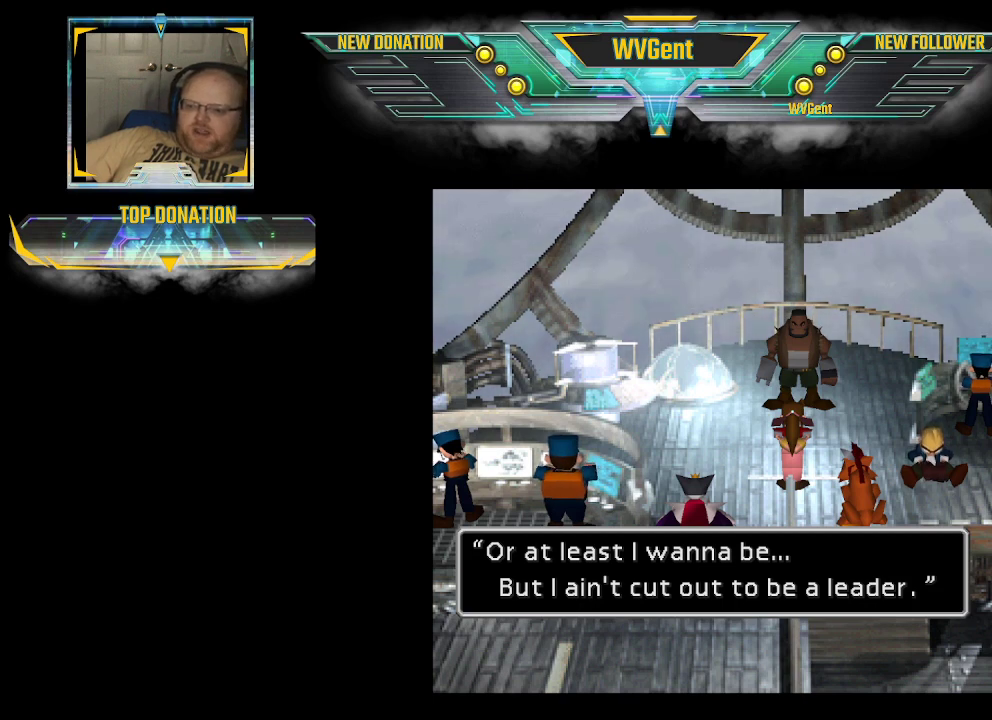
{"buttons": ["CROSS"], "left_stick": "center", "right_stick": "center", "events": [[400, "CROSS", "down"]]}
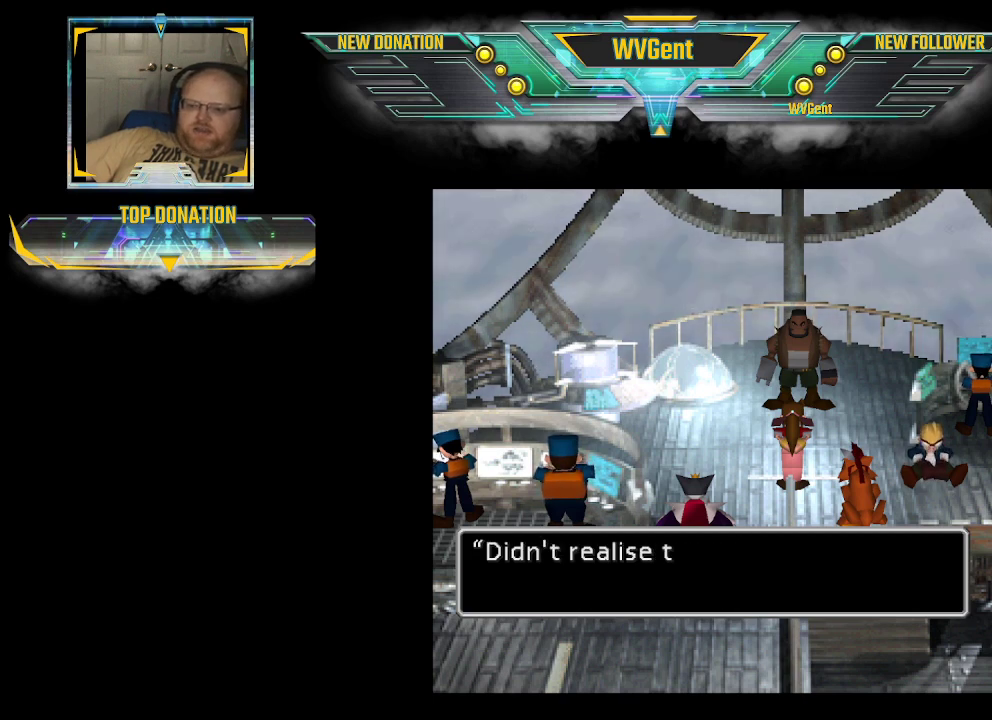
{"buttons": [], "left_stick": "center", "right_stick": "center", "events": [[67, "CROSS", "up"]]}
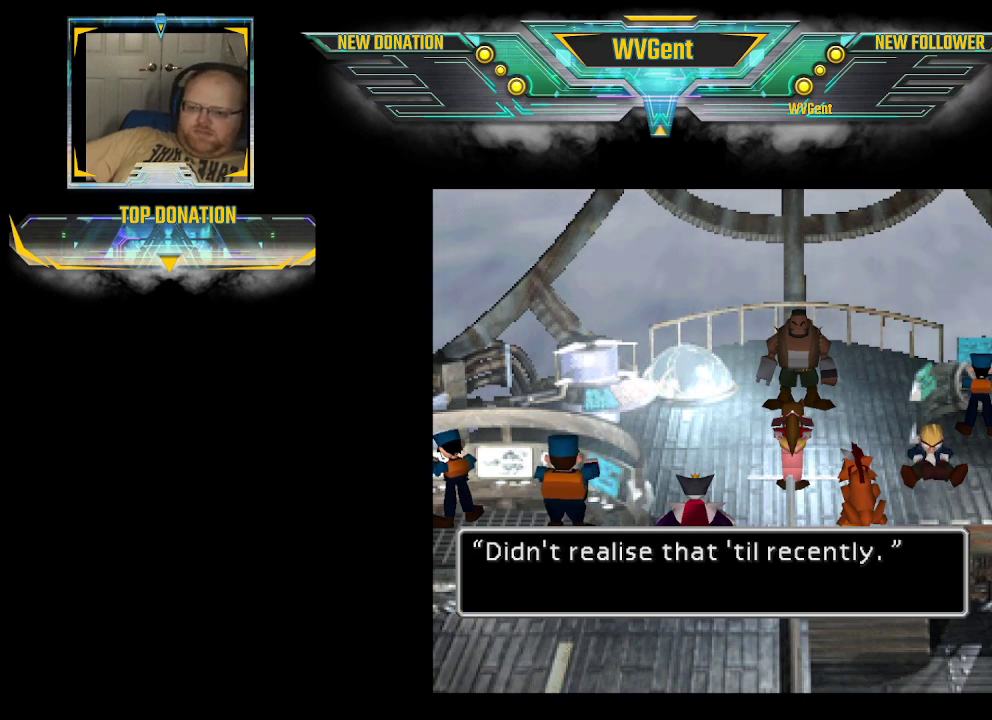
{"buttons": [], "left_stick": "center", "right_stick": "center", "events": []}
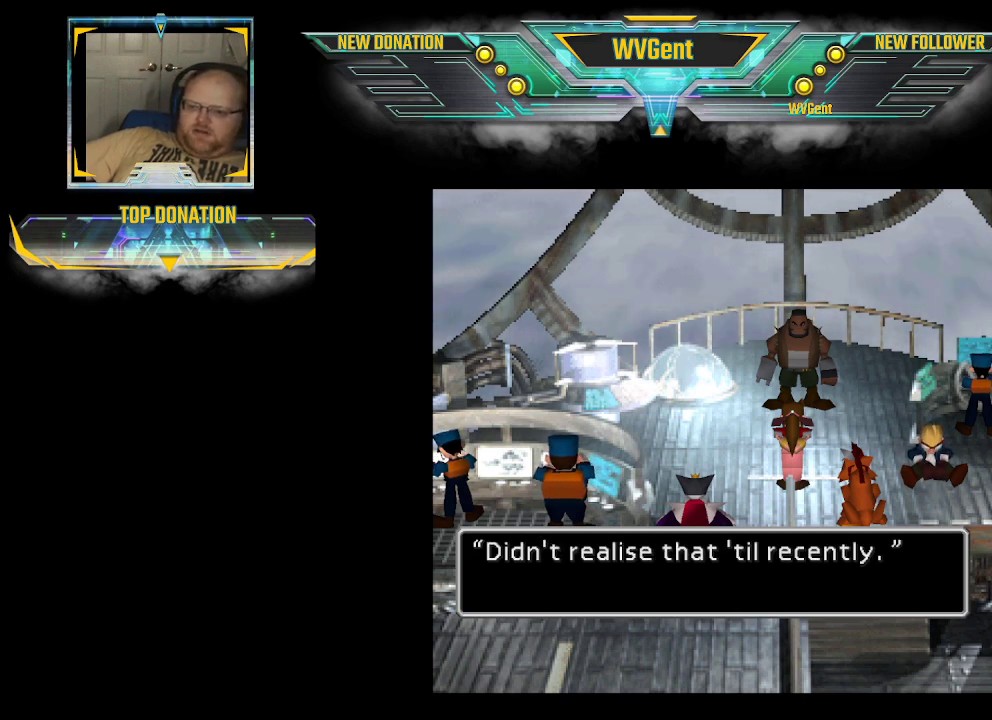
{"buttons": [], "left_stick": "center", "right_stick": "center", "events": []}
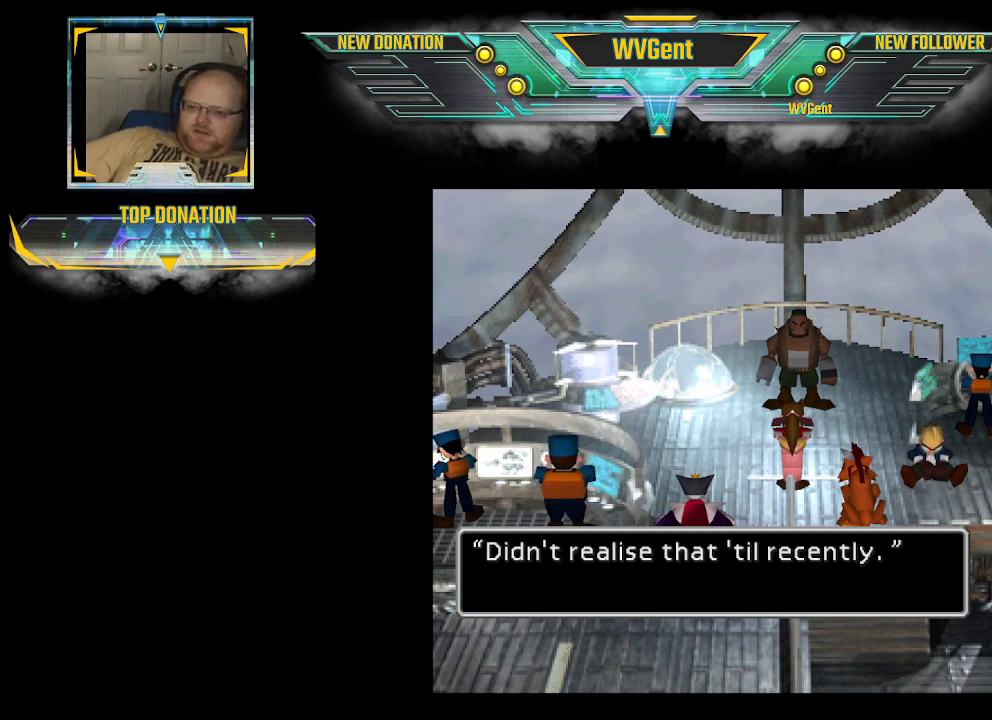
{"buttons": [], "left_stick": "center", "right_stick": "center", "events": []}
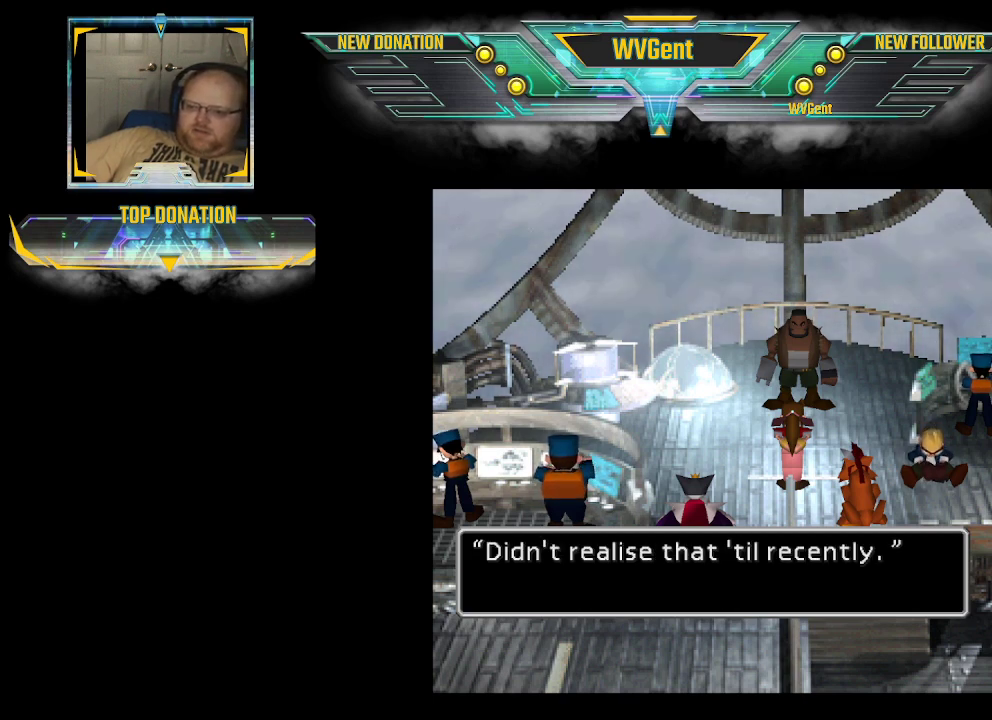
{"buttons": [], "left_stick": "center", "right_stick": "center", "events": [[67, "CROSS", "down"], [267, "CROSS", "up"]]}
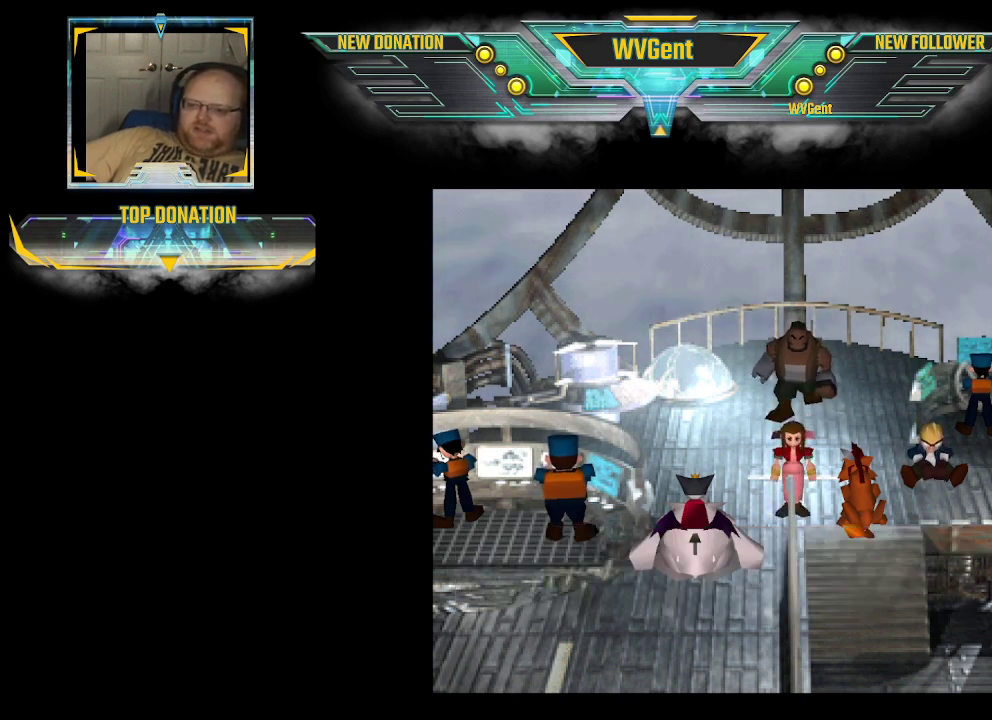
{"buttons": [], "left_stick": "center", "right_stick": "center", "events": []}